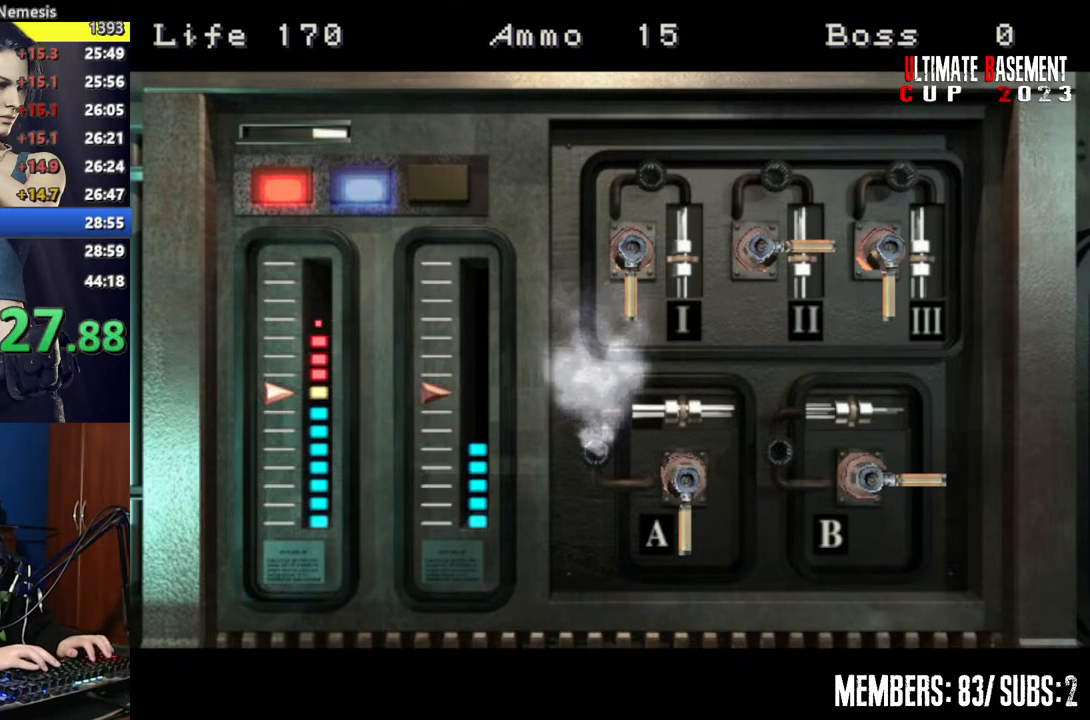
Gameplay with keyboard; each line is a JSON object with the keys held at the frame after it. "events" lists presses ("down") and releases ("up") of "a", "d", "k", "l", "o", "q", "s", "semicolon", "shift", "space" and "w" between this image and that frame as [ms after this image, input, new state], when the widget could be followed in between. No other keys are recorded. Mouse input is not recorded.
{"keys": ["shift"], "events": []}
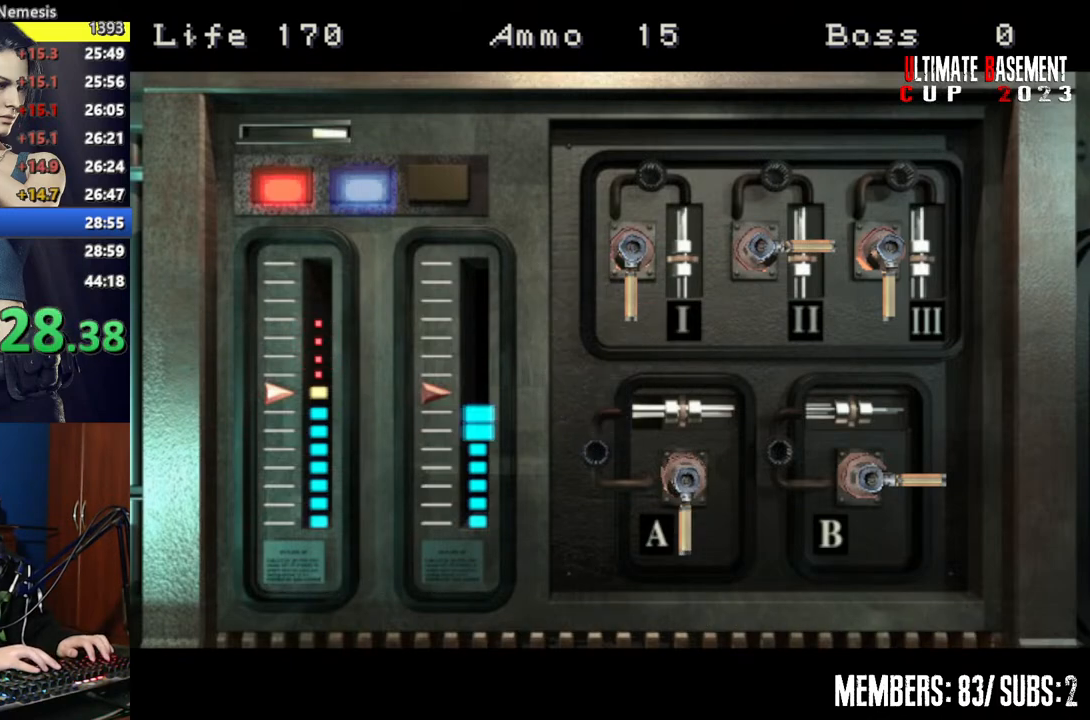
{"keys": ["shift"], "events": []}
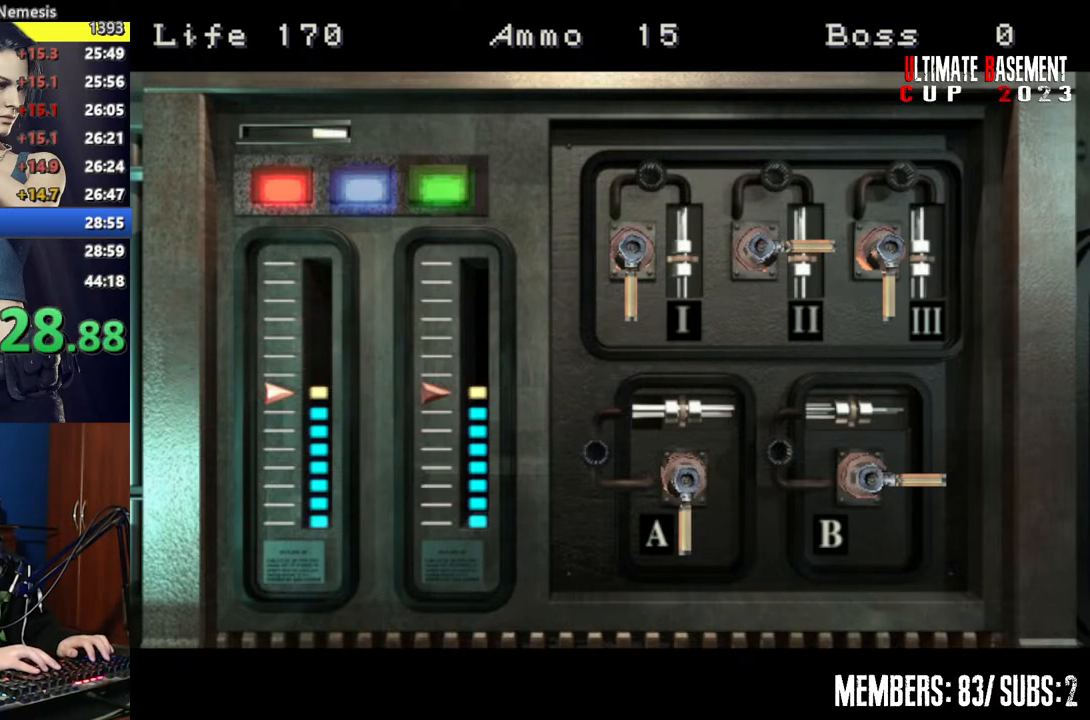
{"keys": ["shift"], "events": []}
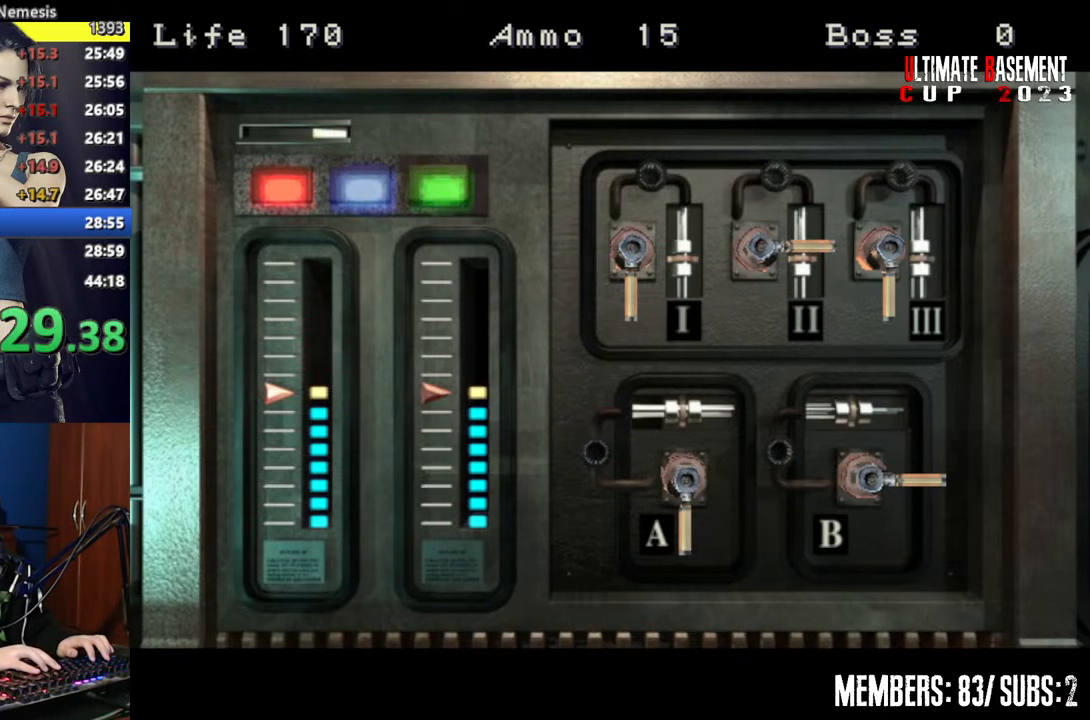
{"keys": ["shift"], "events": []}
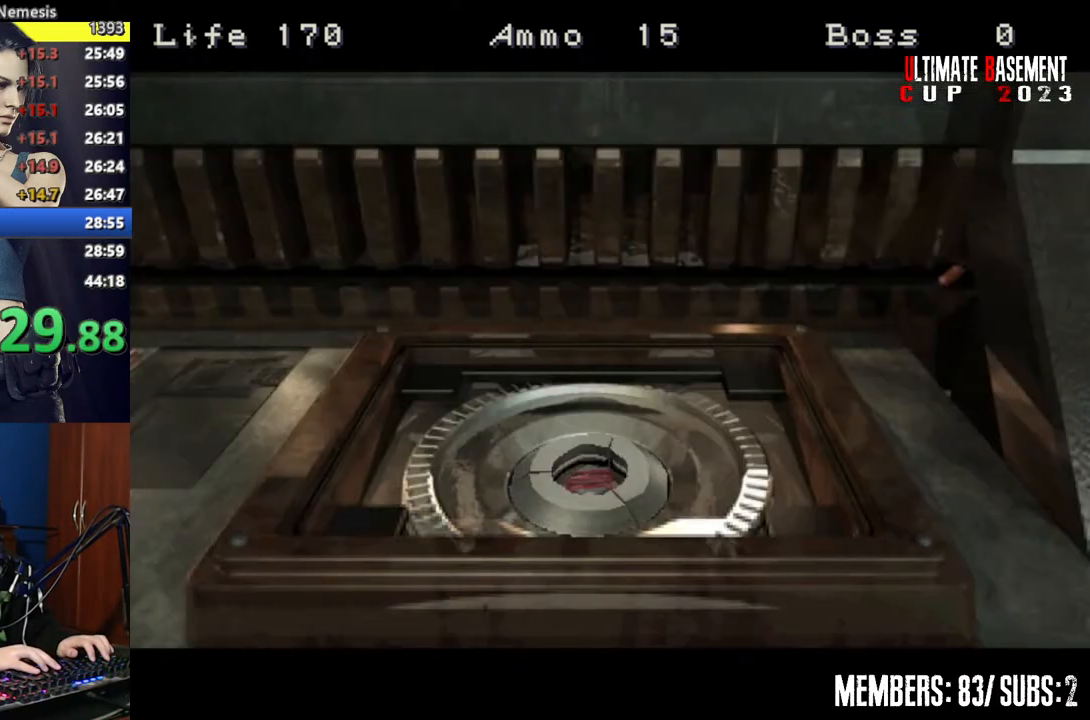
{"keys": [], "events": [[267, "shift", "up"]]}
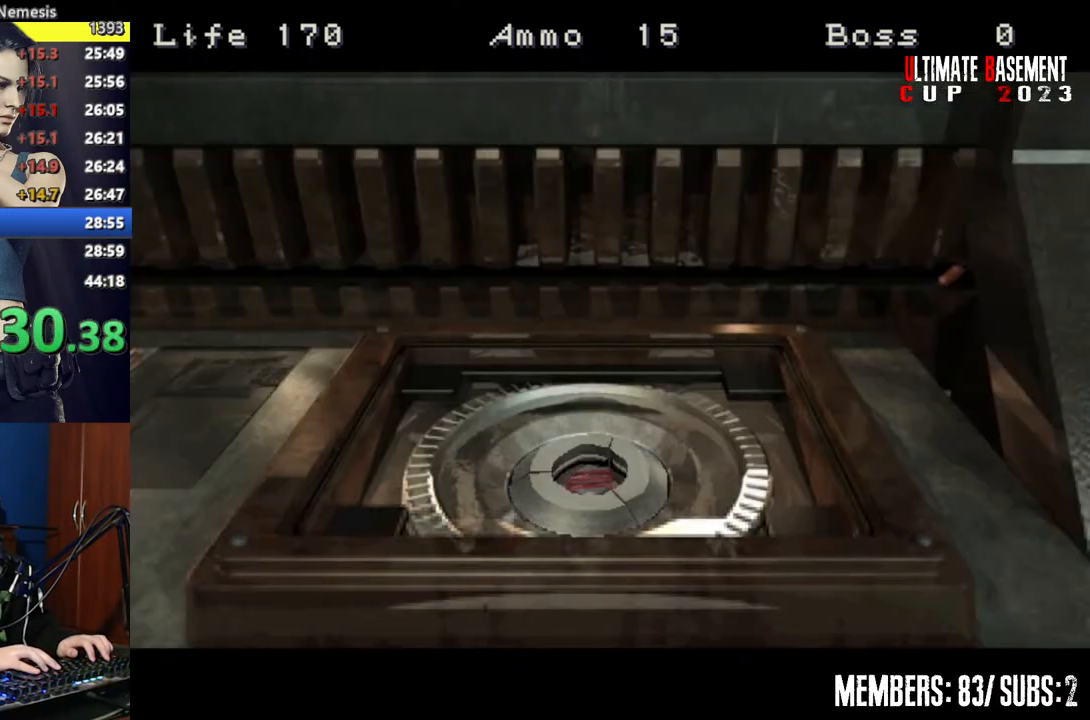
{"keys": [], "events": []}
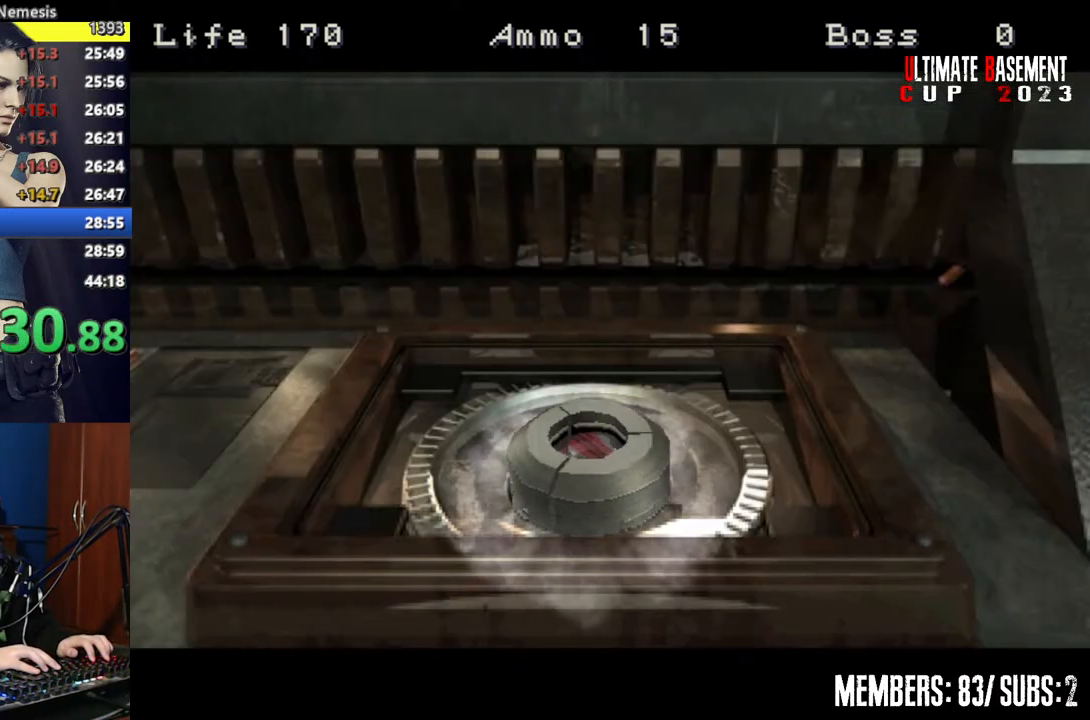
{"keys": [], "events": []}
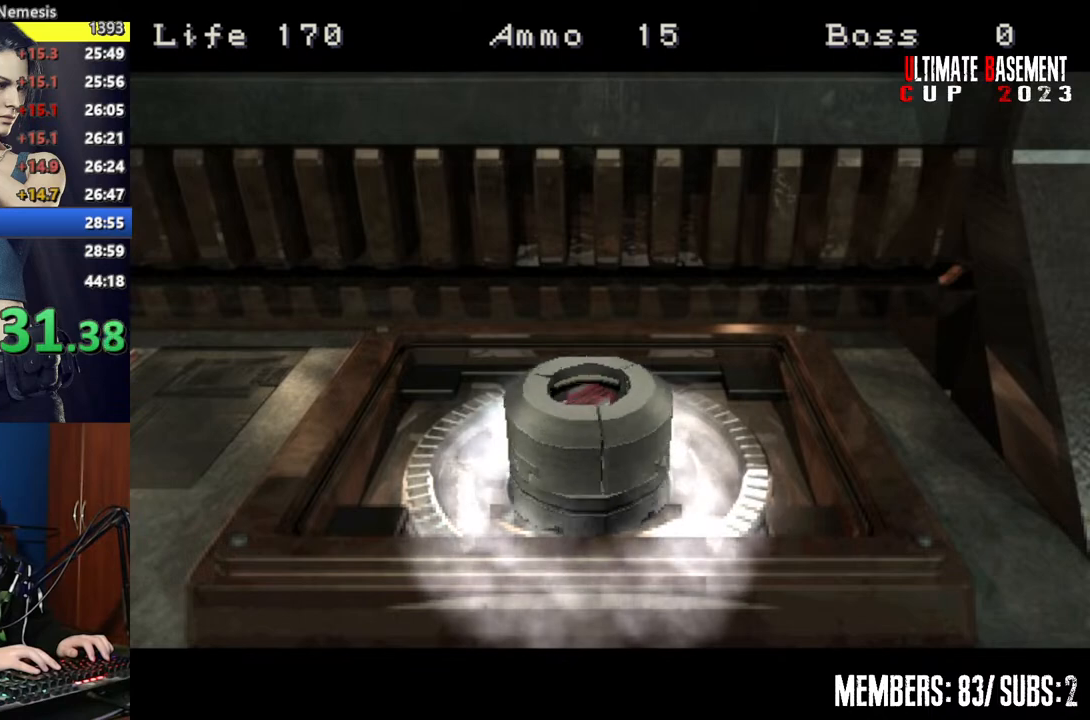
{"keys": ["shift"], "events": [[50, "shift", "down"]]}
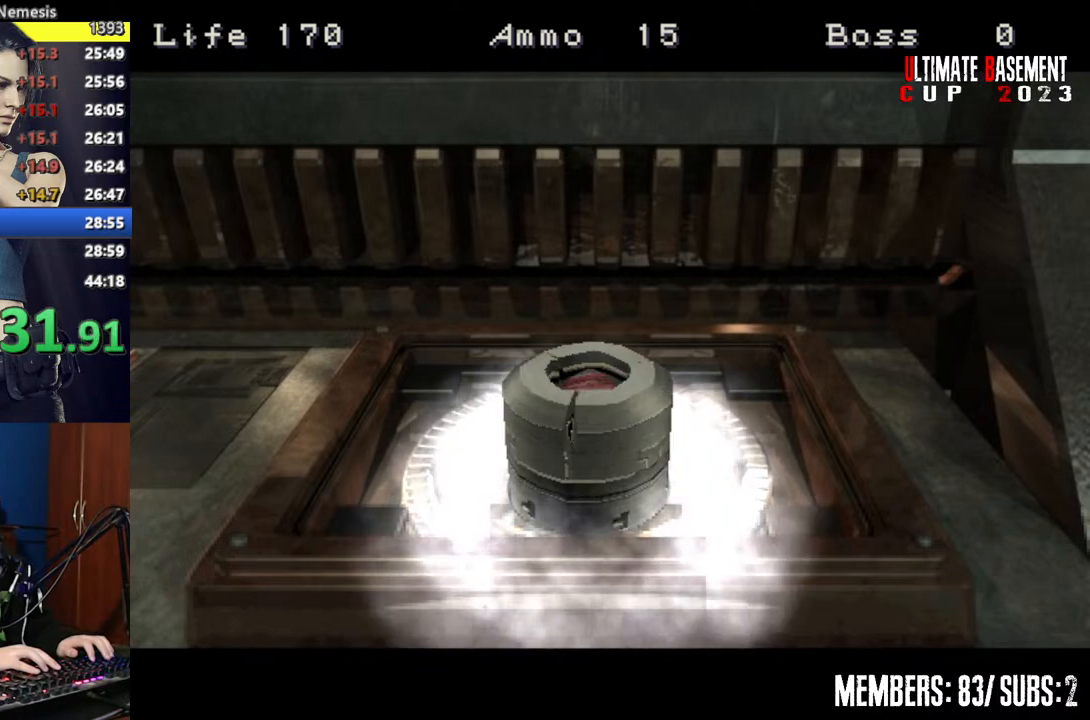
{"keys": ["shift"], "events": []}
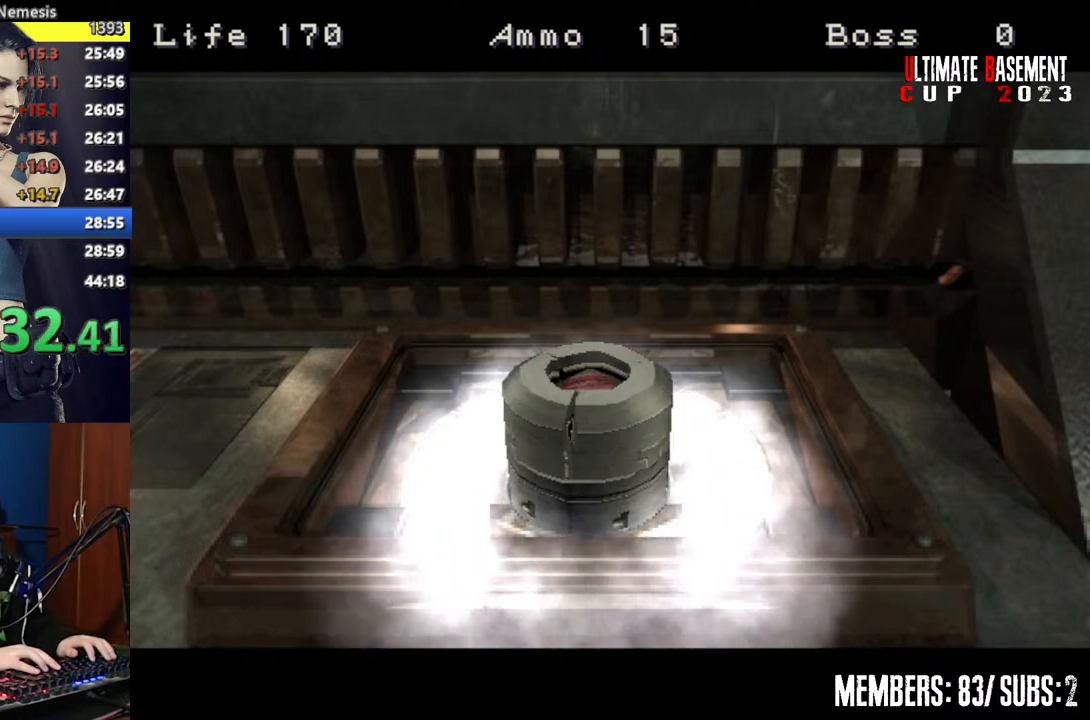
{"keys": ["shift"], "events": []}
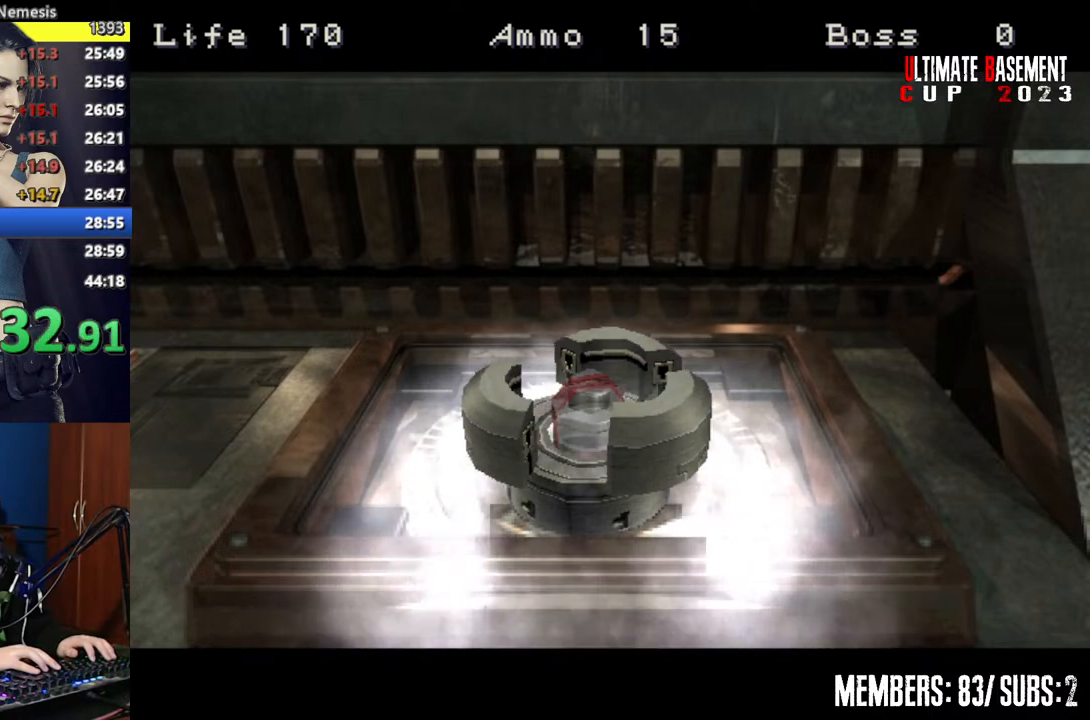
{"keys": ["shift"], "events": []}
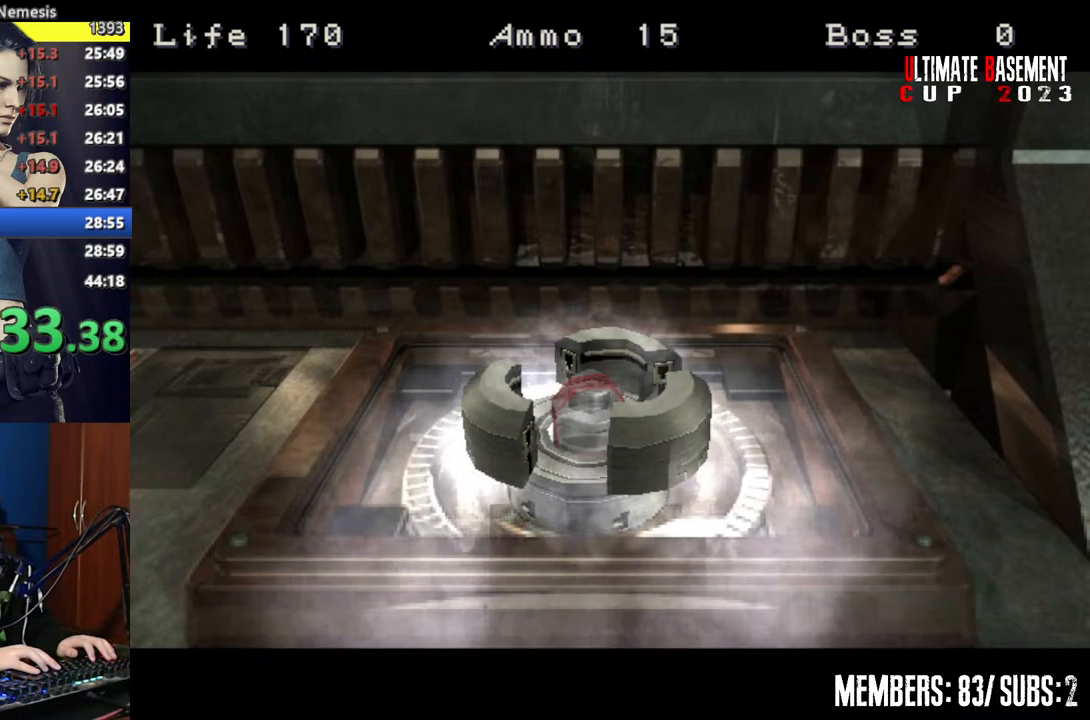
{"keys": ["shift"], "events": []}
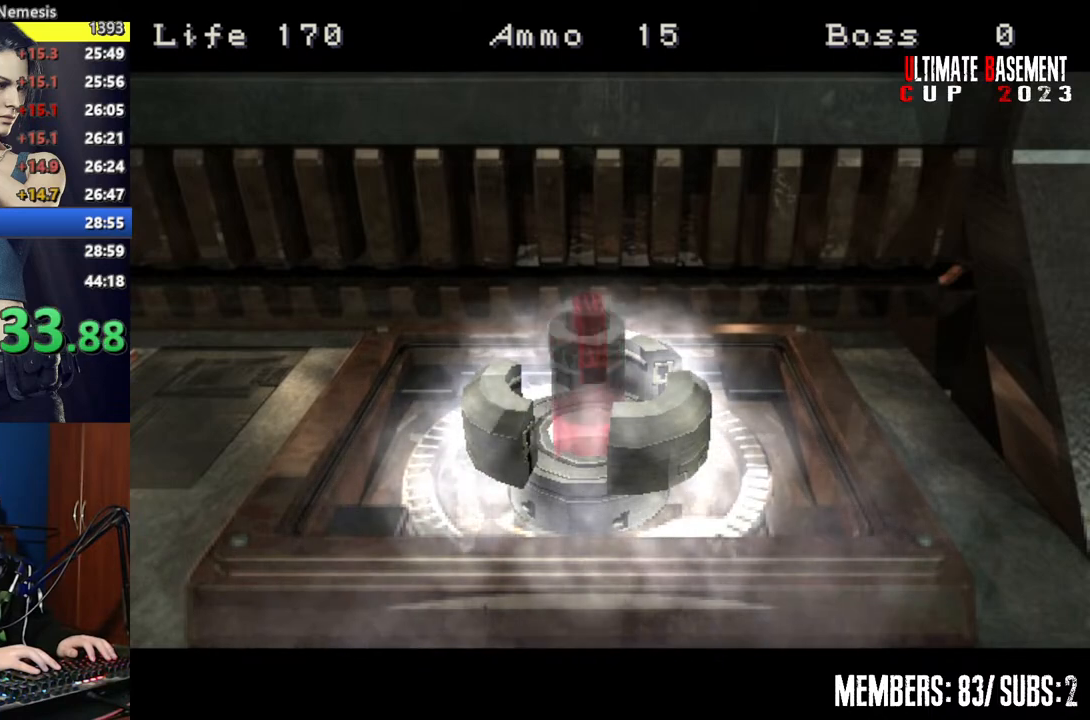
{"keys": ["shift"], "events": []}
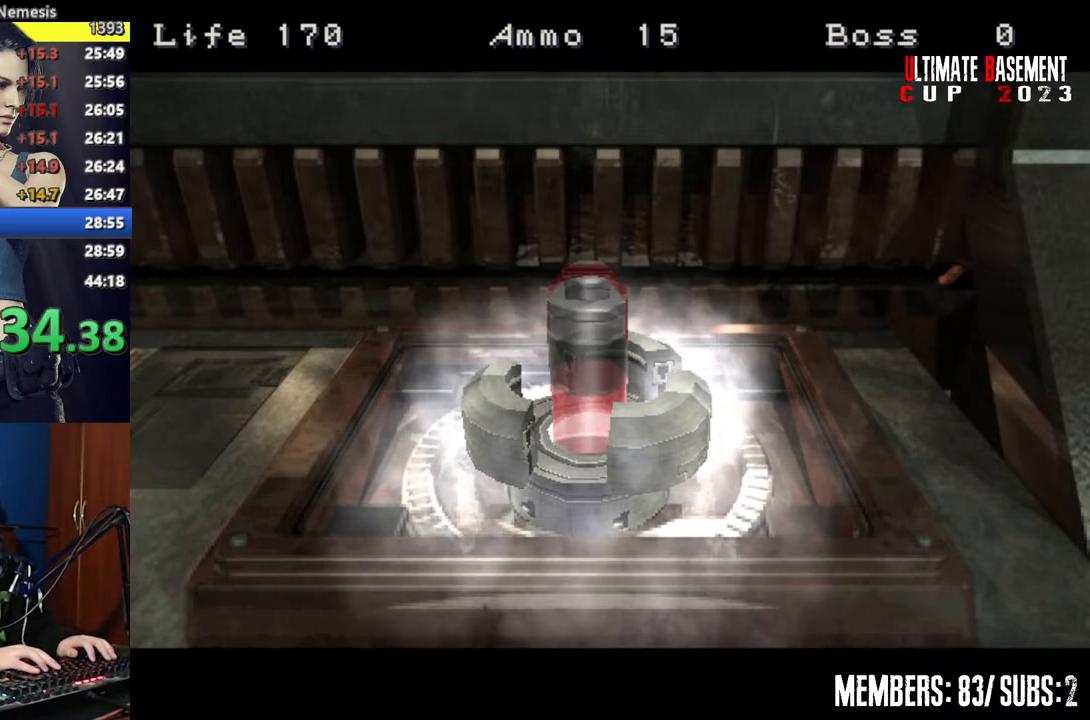
{"keys": ["shift"], "events": [[200, "semicolon", "down"], [317, "semicolon", "up"]]}
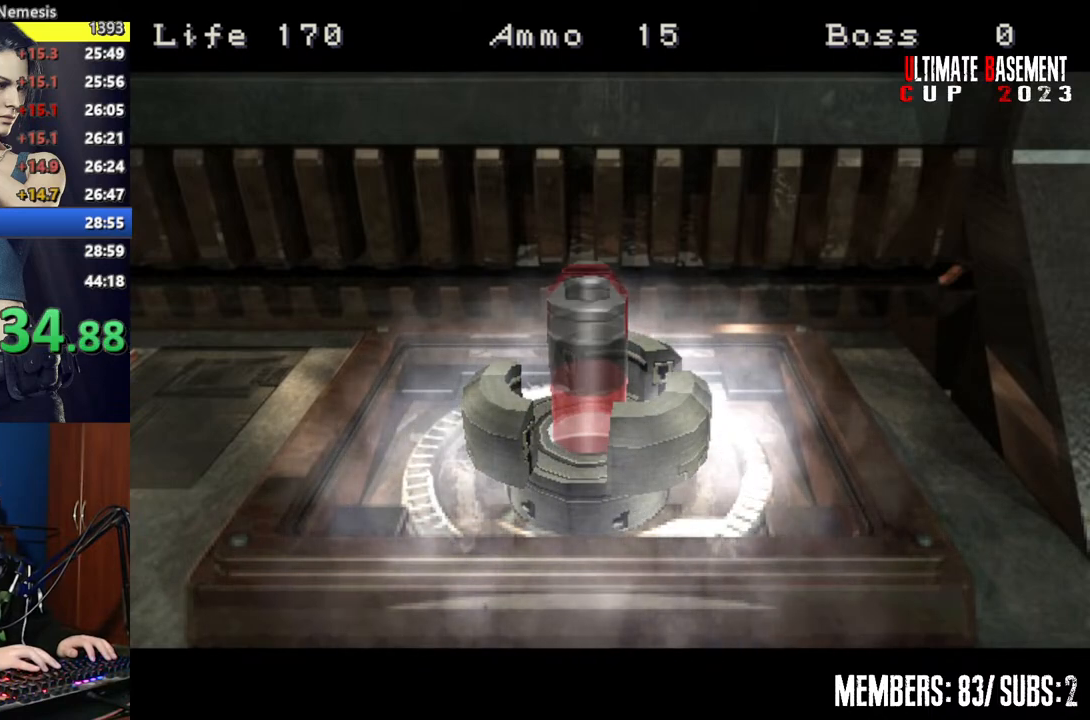
{"keys": ["semicolon", "shift"], "events": [[150, "semicolon", "down"], [250, "semicolon", "up"], [500, "semicolon", "down"]]}
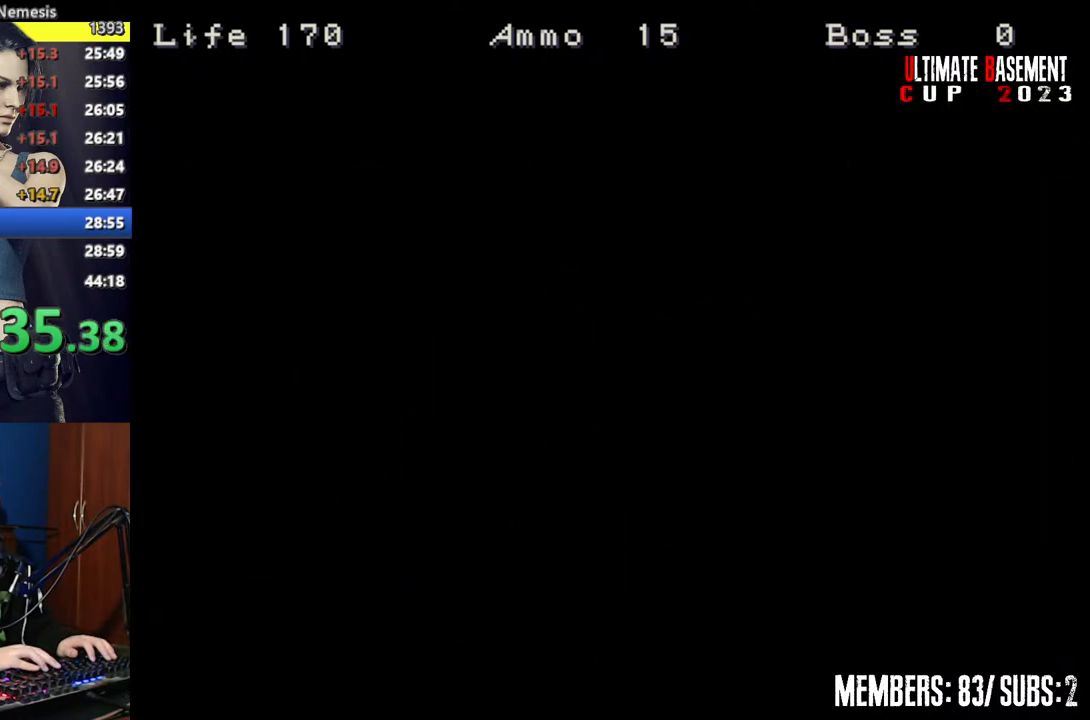
{"keys": ["shift"], "events": [[67, "semicolon", "up"]]}
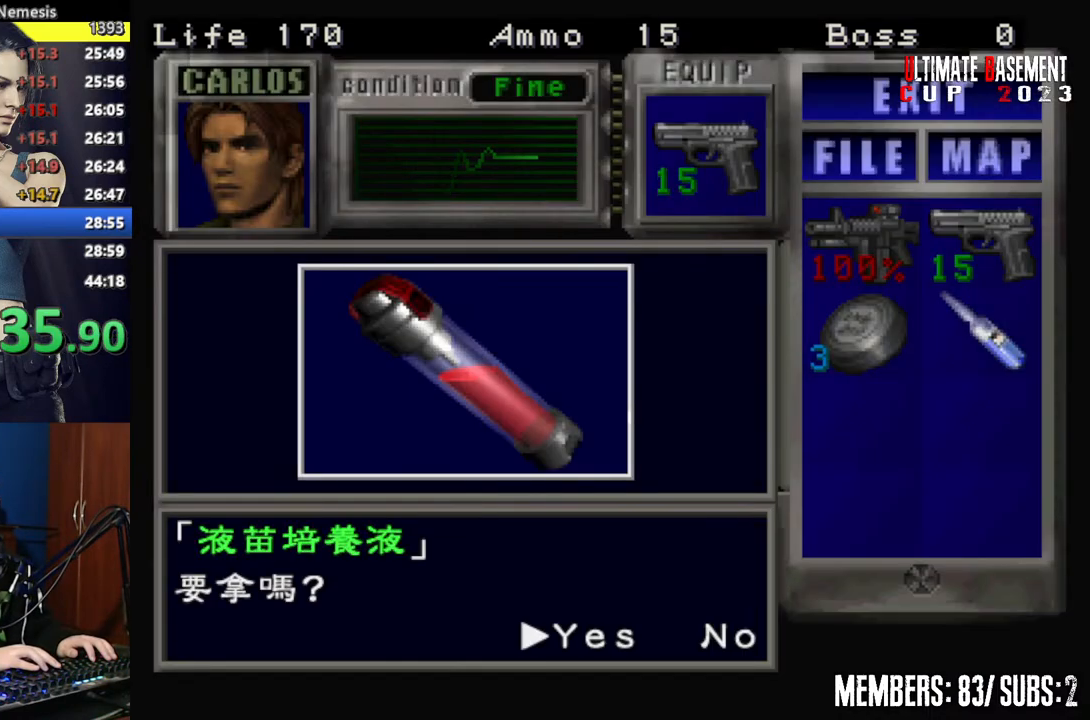
{"keys": ["q", "shift"], "events": [[200, "semicolon", "down"], [250, "semicolon", "up"], [367, "semicolon", "down"], [417, "semicolon", "up"], [500, "q", "down"]]}
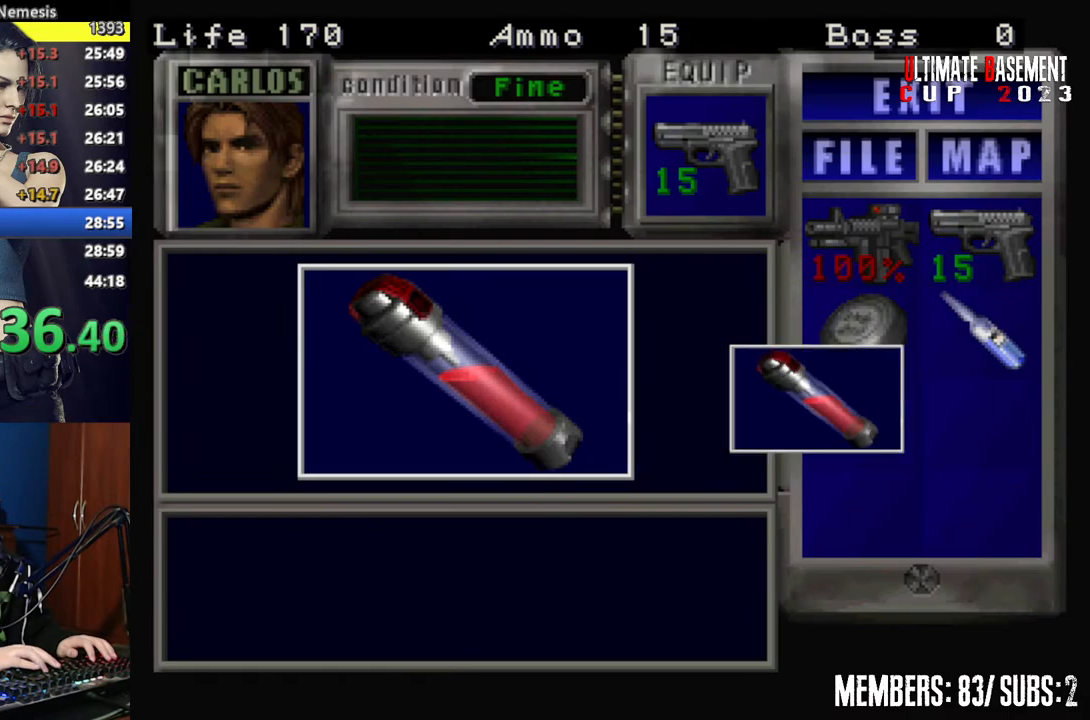
{"keys": ["s"], "events": [[50, "q", "up"], [150, "q", "down"], [200, "q", "up"], [300, "q", "down"], [350, "q", "up"], [350, "shift", "up"], [450, "s", "down"]]}
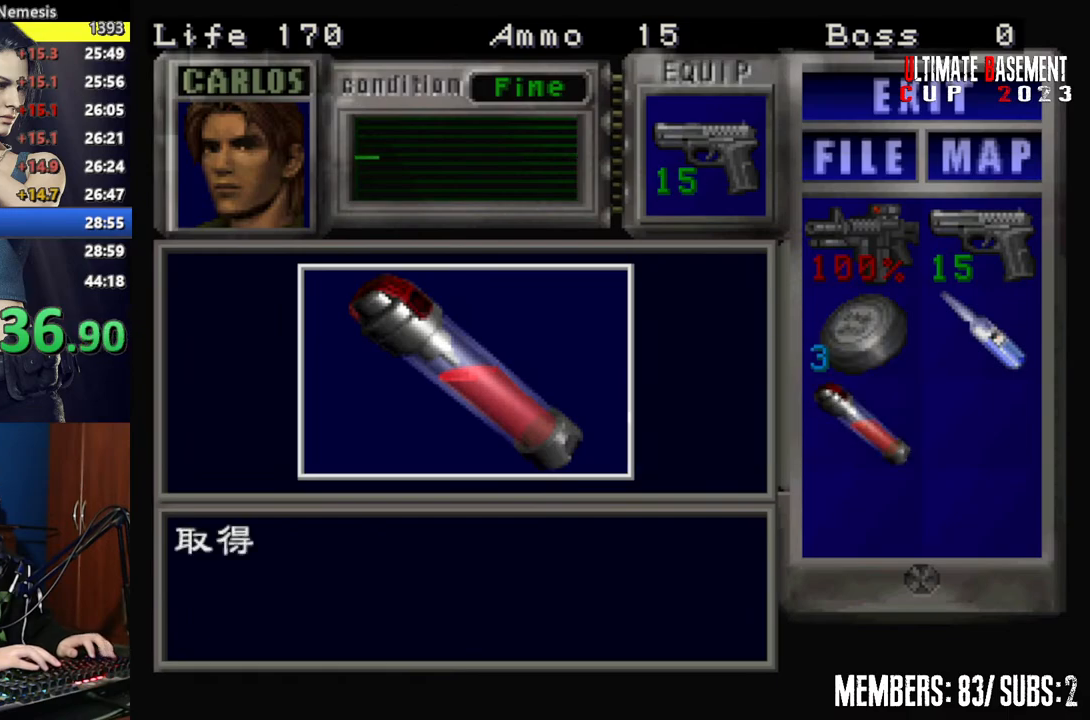
{"keys": ["s"], "events": [[67, "shift", "down"], [167, "s", "up"], [217, "shift", "up"], [300, "semicolon", "down"], [350, "semicolon", "up"], [400, "s", "down"]]}
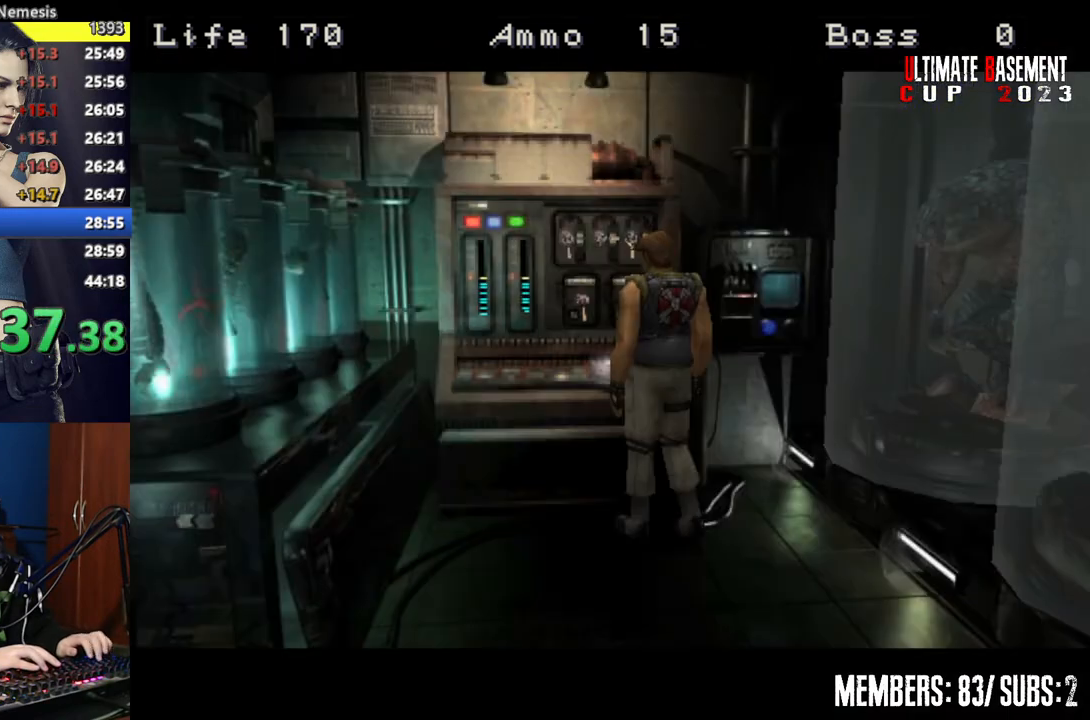
{"keys": ["d", "shift", "w"], "events": [[50, "shift", "down"], [150, "s", "up"], [250, "w", "down"], [417, "d", "down"]]}
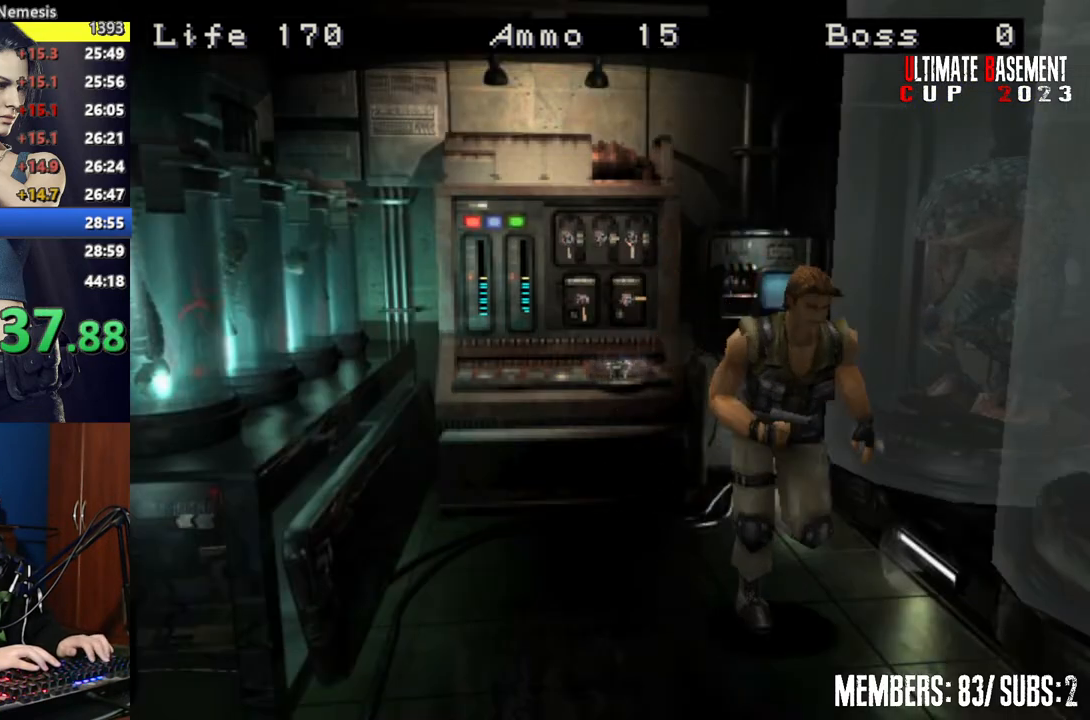
{"keys": ["shift", "w"], "events": [[50, "d", "up"]]}
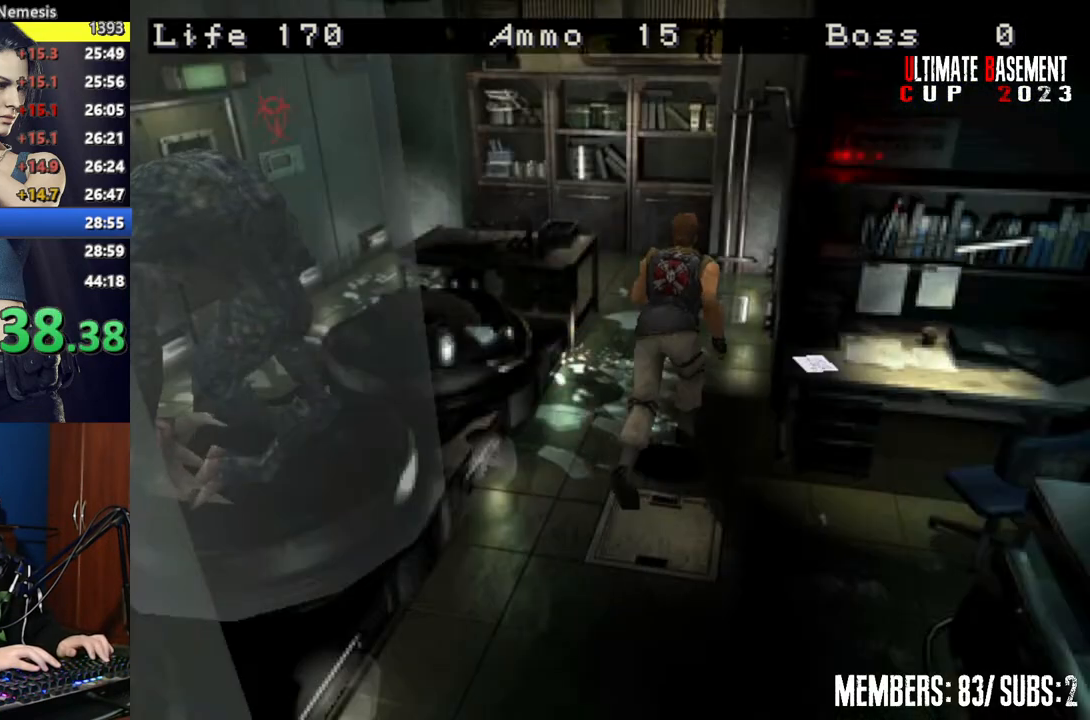
{"keys": ["shift", "w"], "events": []}
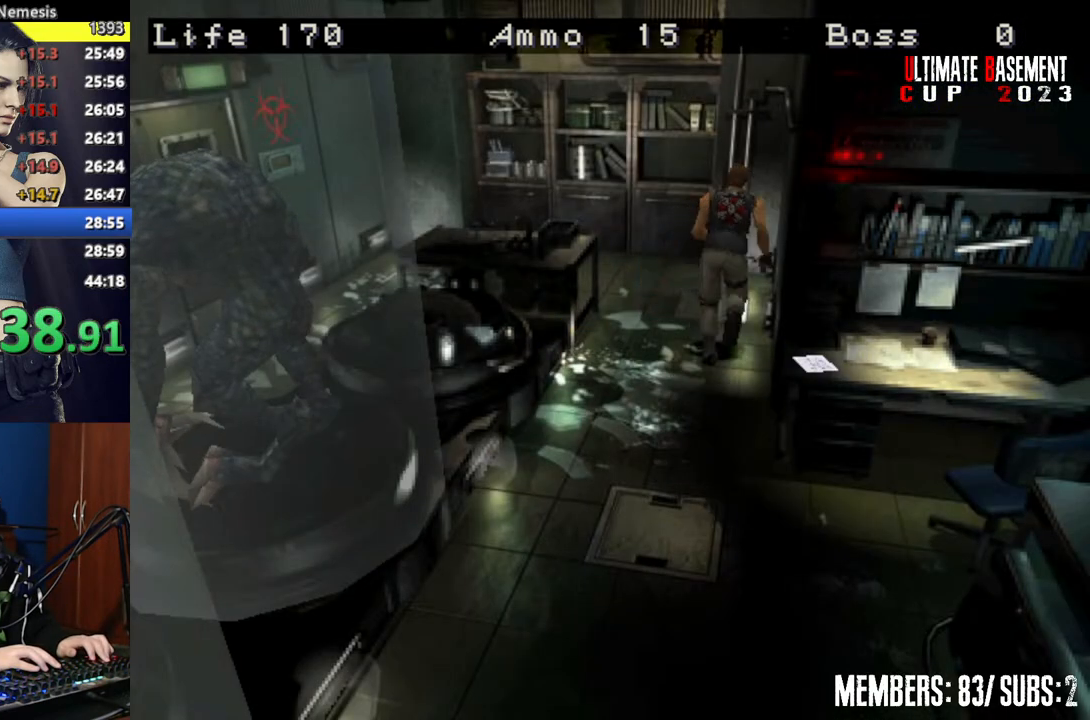
{"keys": ["a", "shift", "w"], "events": [[100, "a", "down"]]}
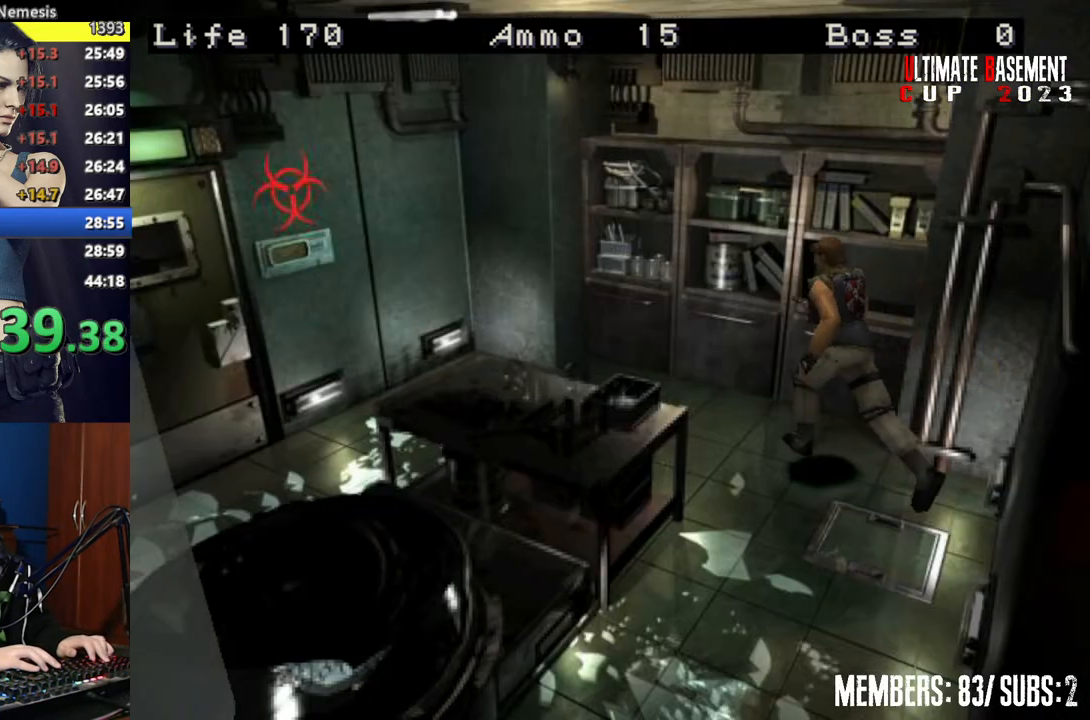
{"keys": ["shift", "w"], "events": [[350, "a", "up"]]}
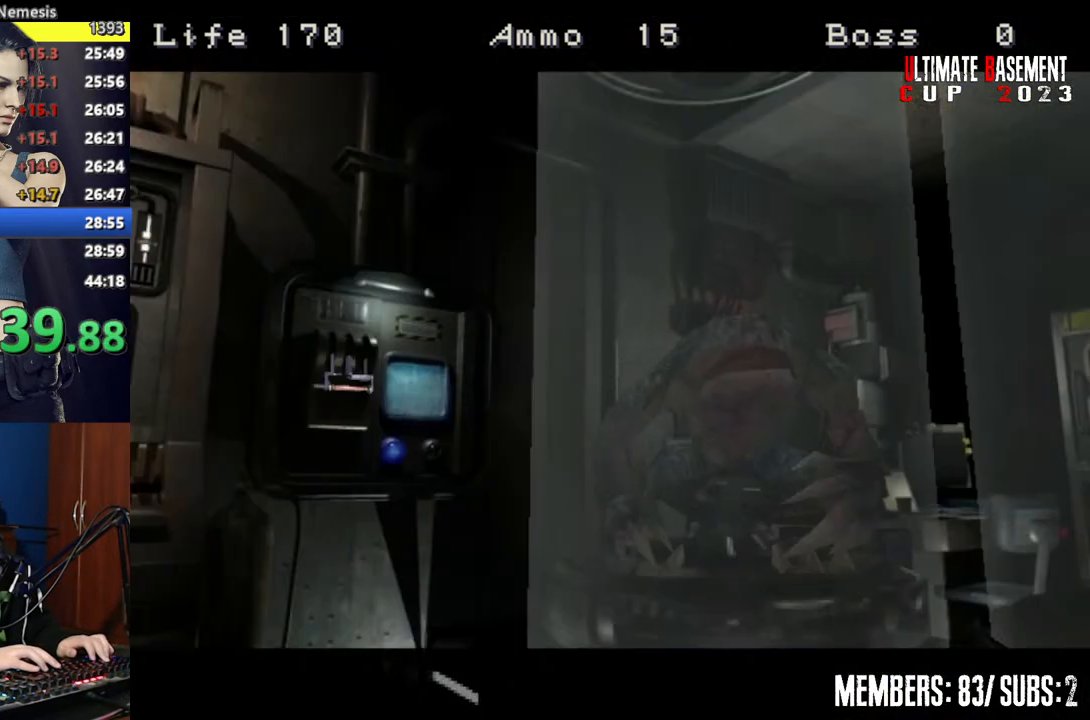
{"keys": ["shift", "w"], "events": []}
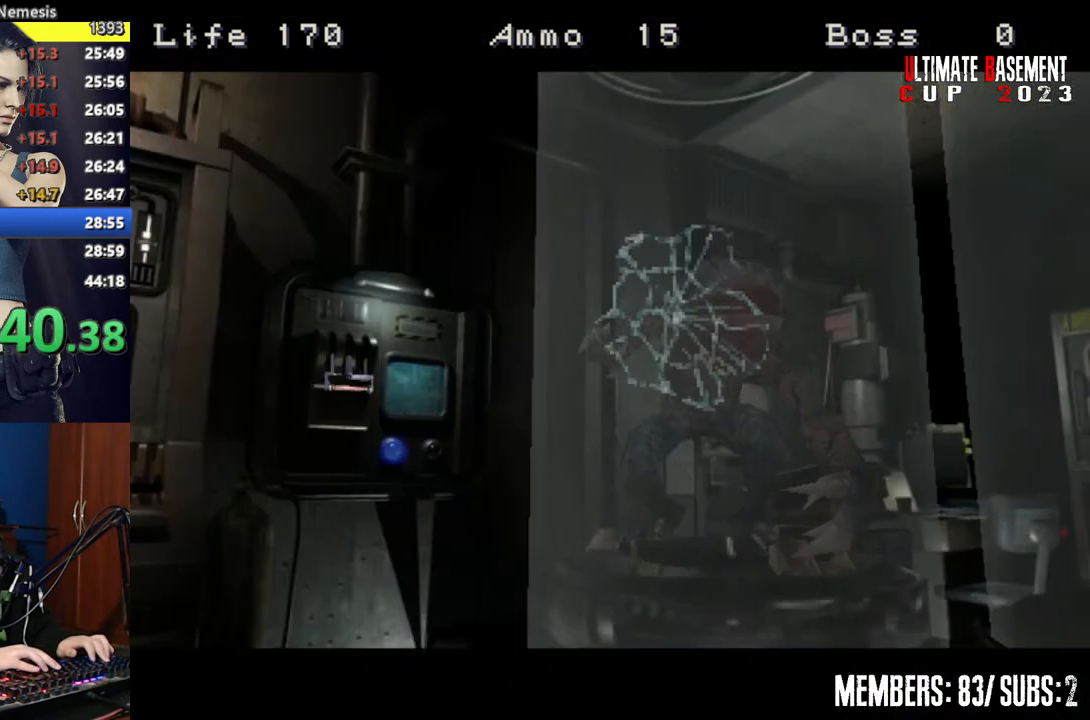
{"keys": ["shift", "w"], "events": []}
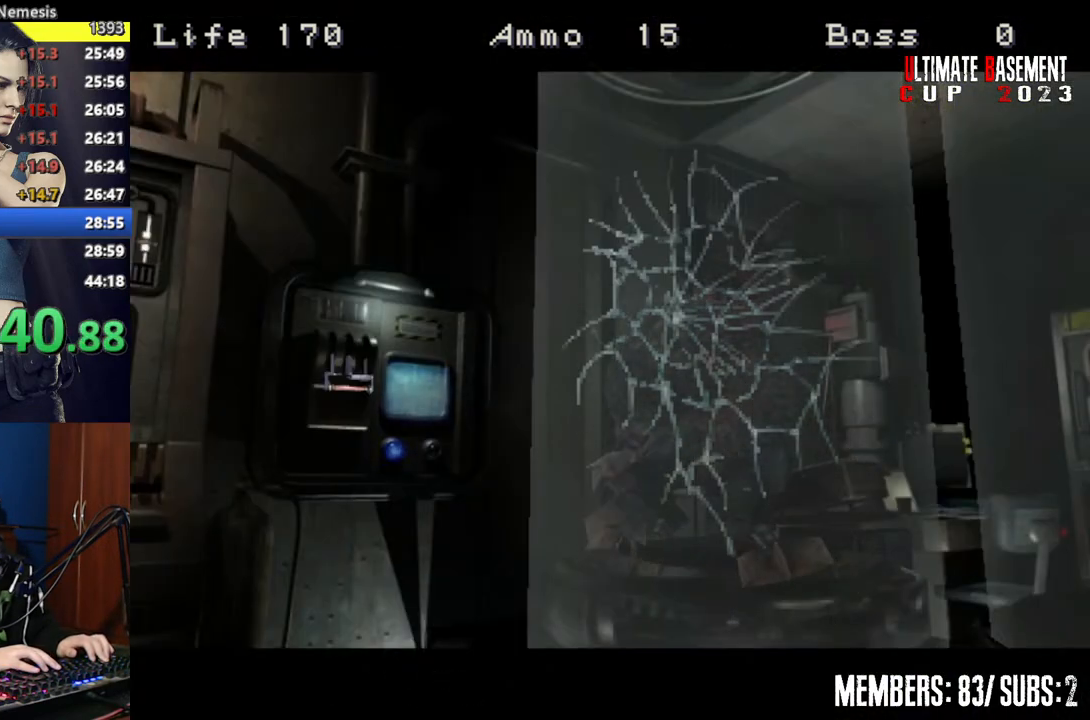
{"keys": ["shift", "w"], "events": []}
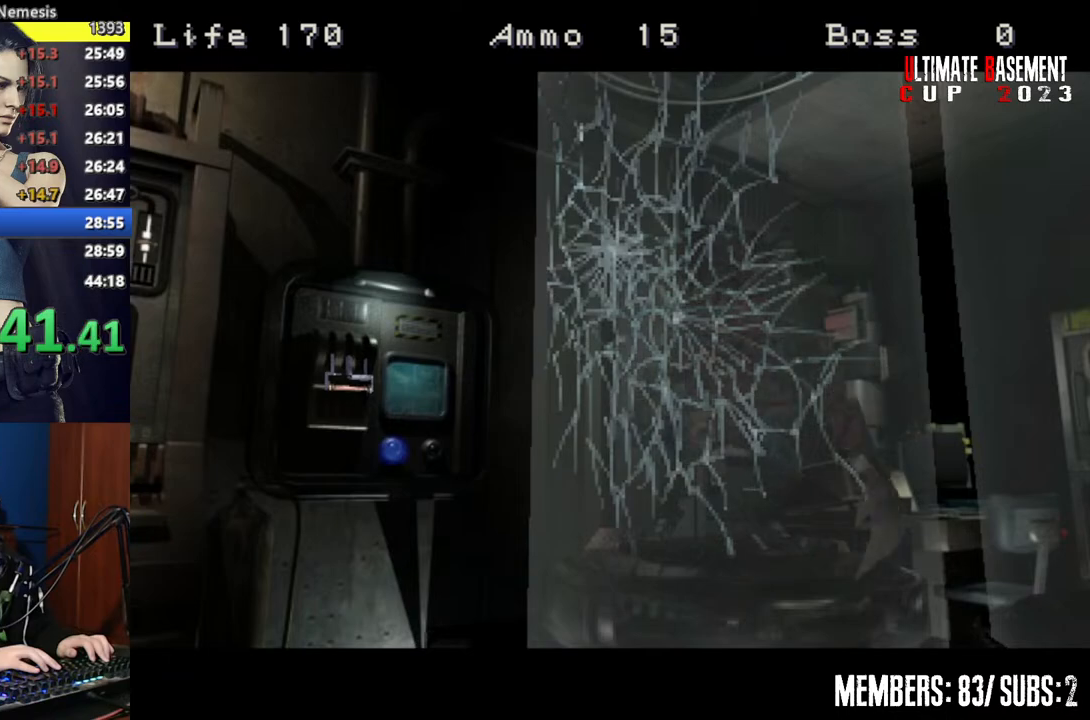
{"keys": ["shift", "w"], "events": []}
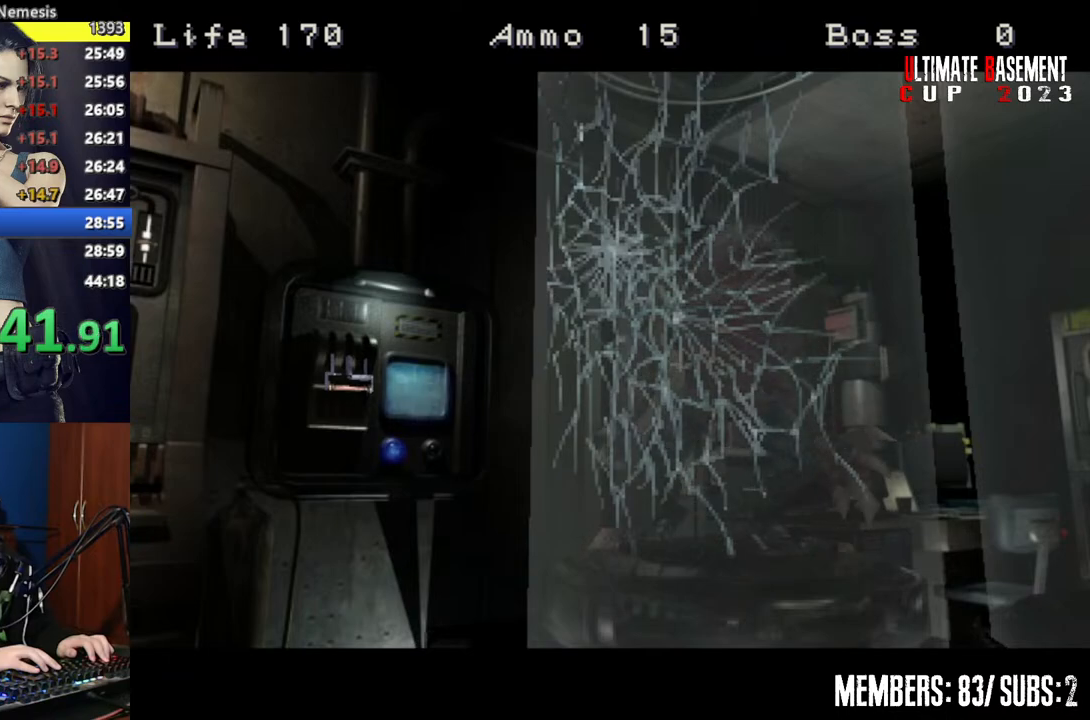
{"keys": ["shift", "w"], "events": []}